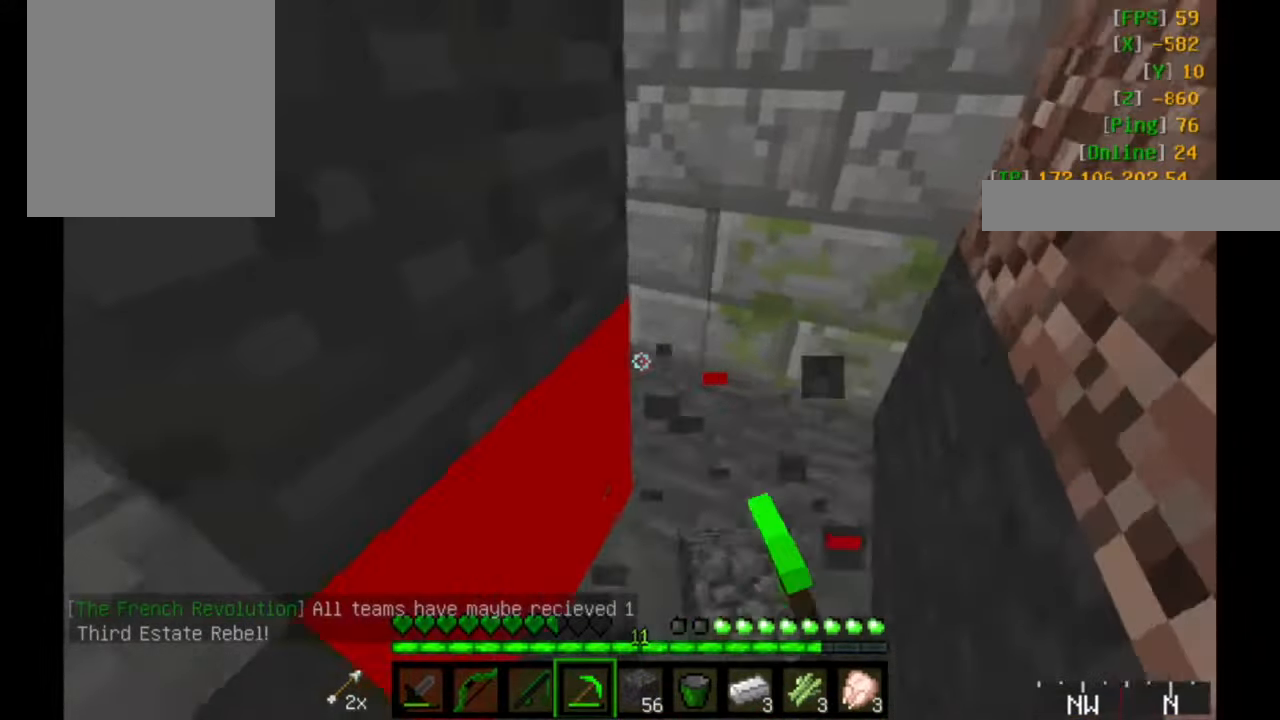
Gameplay with keyboard and mouse; each line is a JSON object with the keys and mouse buttons held at the frame after it. "events" lists presses ("down") and releases ("up") of "a", "d", "s", "w", "mouse_left" and "mouse_right" between this image and that frame as [ms after this image, input, new state], when the widget could be followed in between. "mouse_left", "mouse_right" = the "left", "right" buttons of the "mouse" list. No other keys are recorded. Fast repeated clicks can show as one long hold. Mouse movement is not recorded.
{"keys": ["d"], "mouse": ["left"], "events": [[17, "w", "down"], [117, "d", "down"], [117, "mouse_left", "down"], [117, "w", "up"]]}
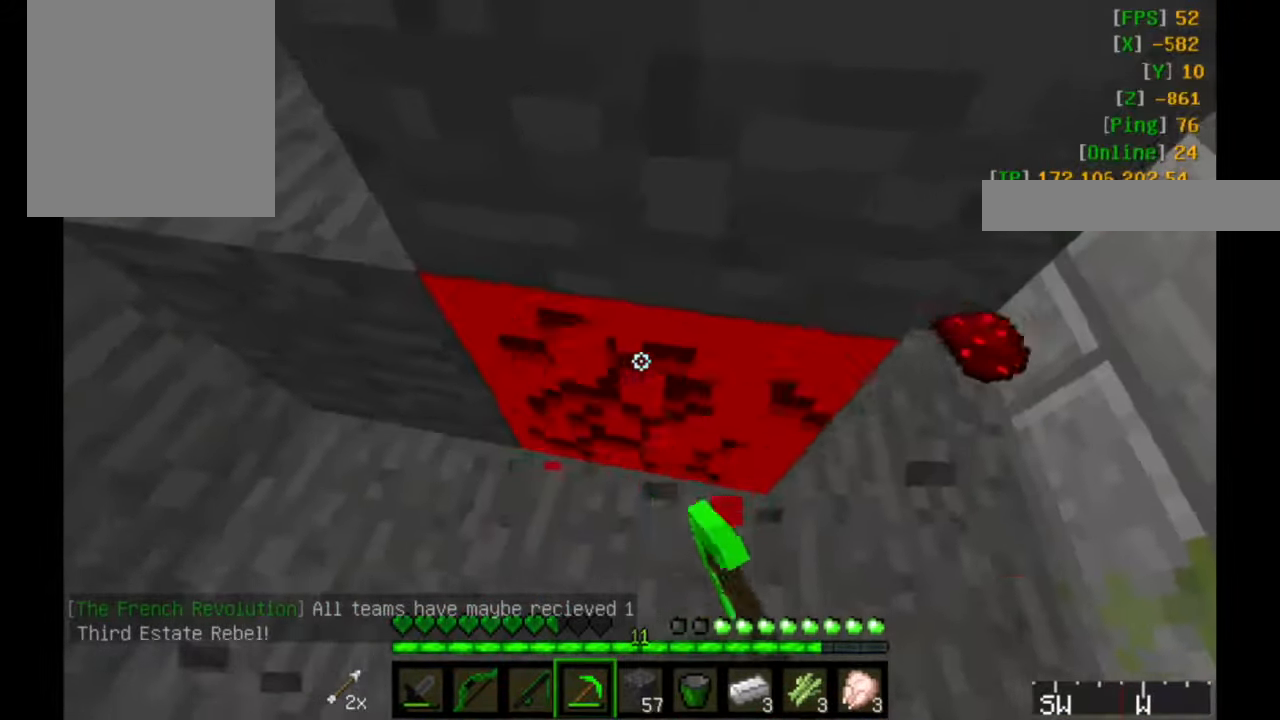
{"keys": ["d"], "mouse": ["left"], "events": []}
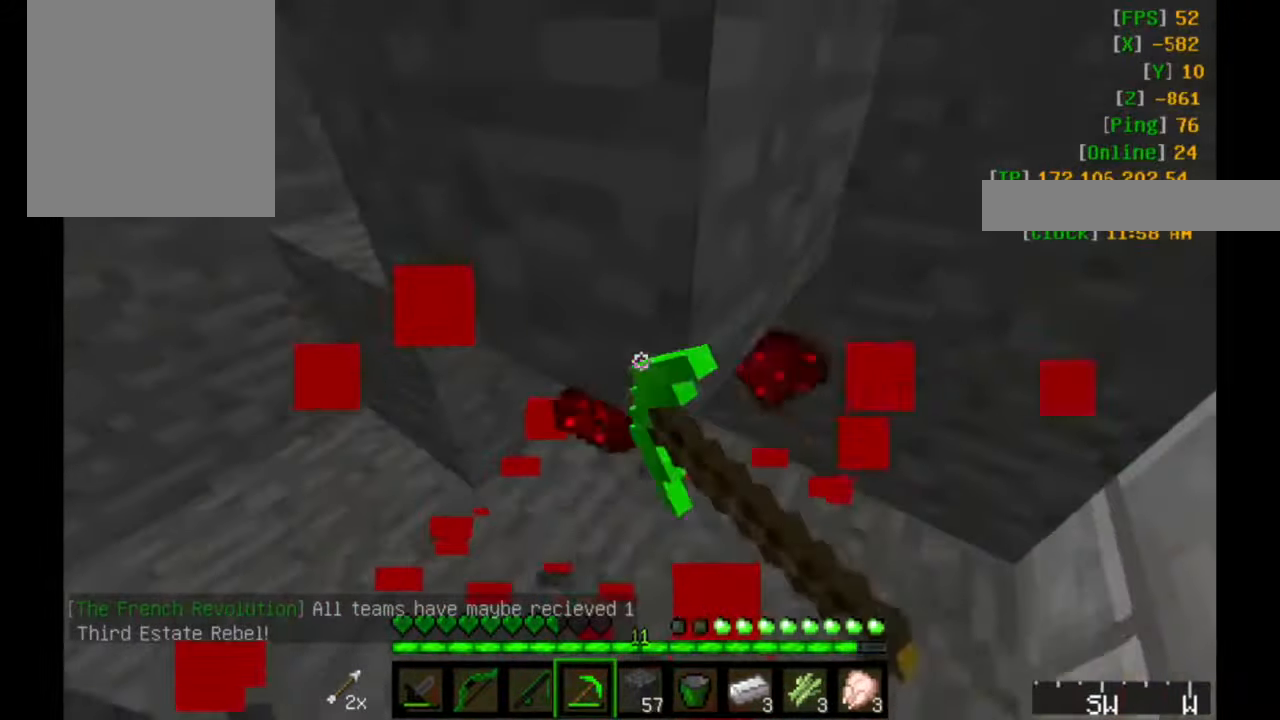
{"keys": ["a", "w"], "mouse": ["left"], "events": [[17, "d", "up"], [117, "w", "down"], [217, "mouse_left", "up"], [434, "a", "down"], [434, "mouse_left", "down"]]}
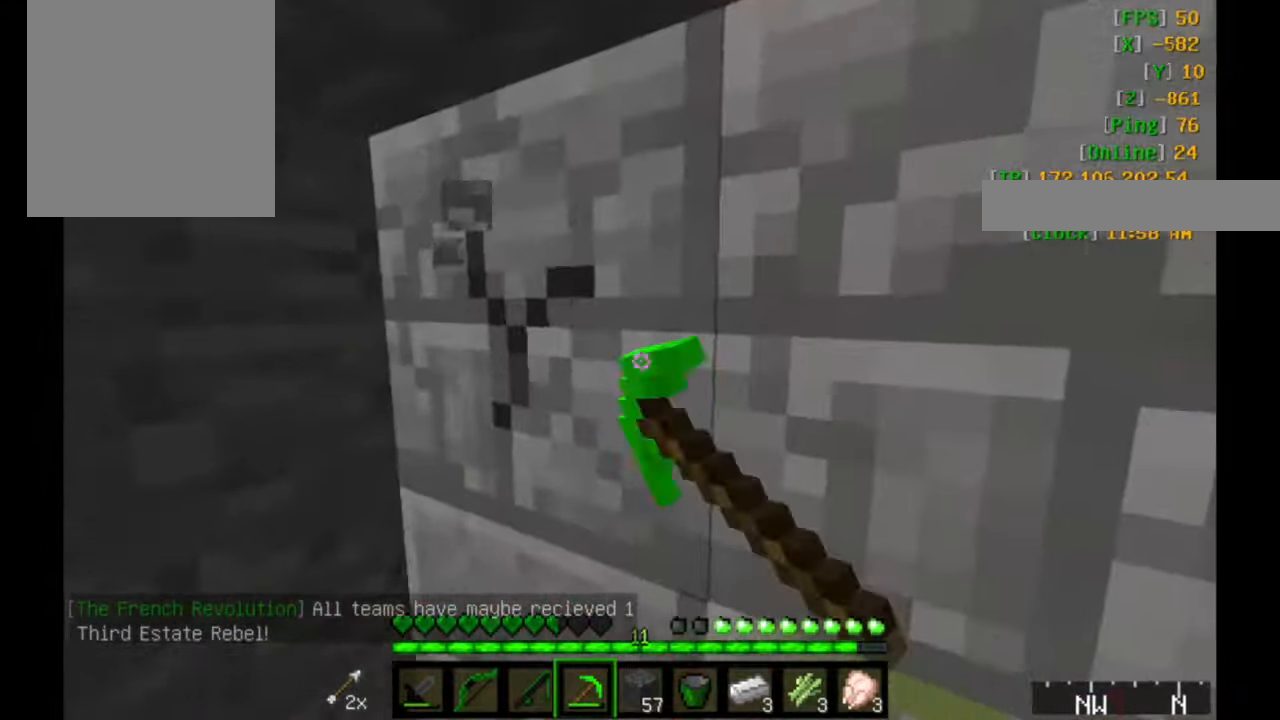
{"keys": [], "mouse": [], "events": [[216, "w", "up"], [266, "a", "up"], [316, "mouse_left", "up"]]}
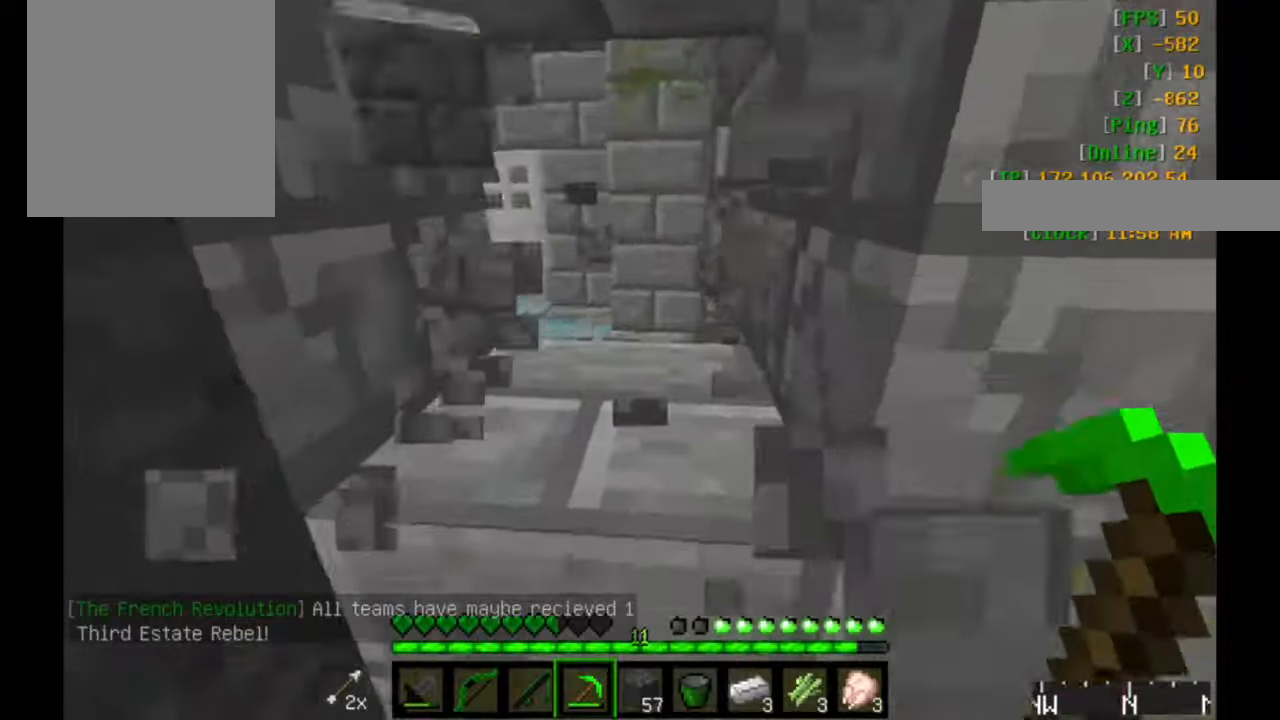
{"keys": ["a", "w"], "mouse": ["left"], "events": [[116, "mouse_left", "down"], [216, "w", "down"], [316, "a", "down"]]}
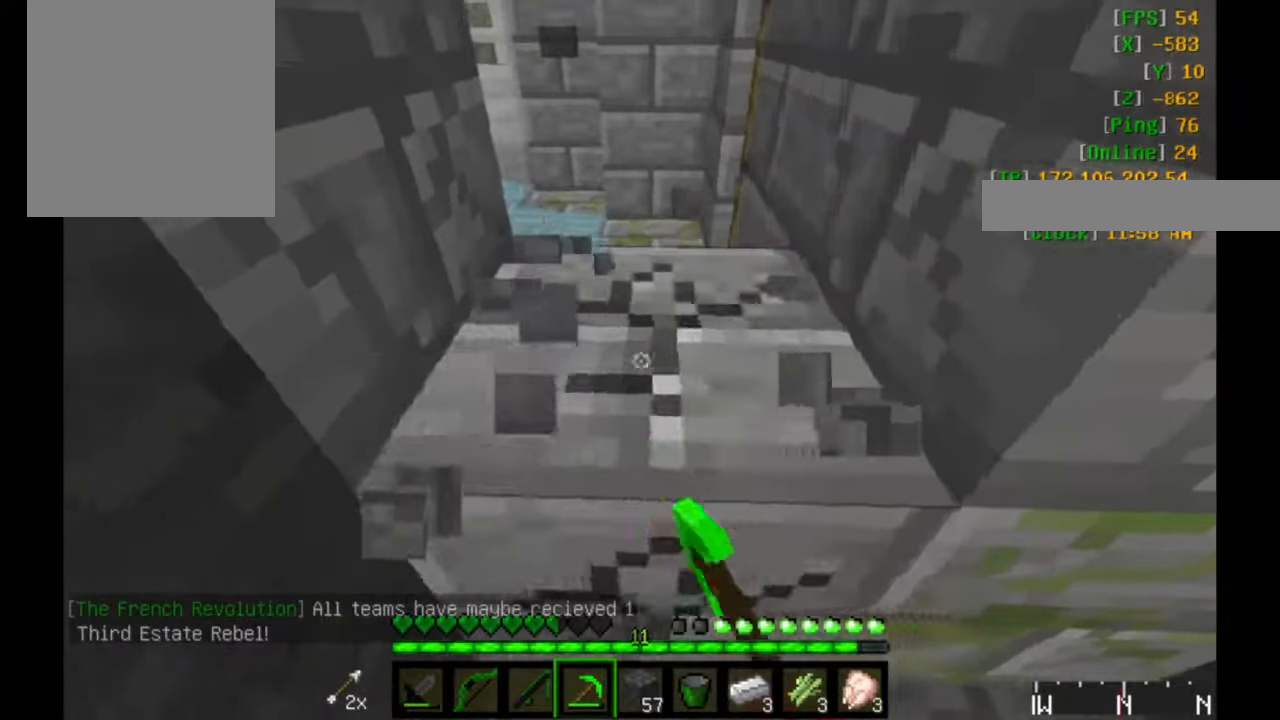
{"keys": ["w"], "mouse": [], "events": [[166, "a", "up"], [166, "mouse_left", "up"]]}
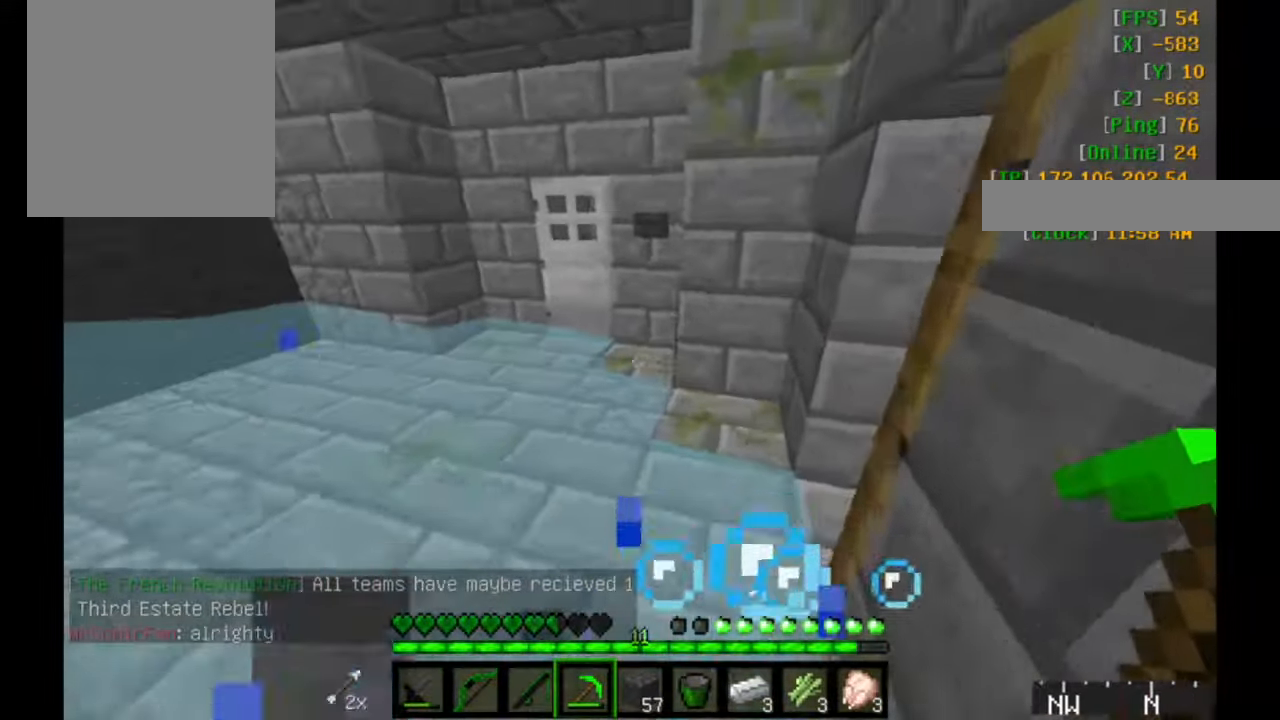
{"keys": ["w"], "mouse": [], "events": []}
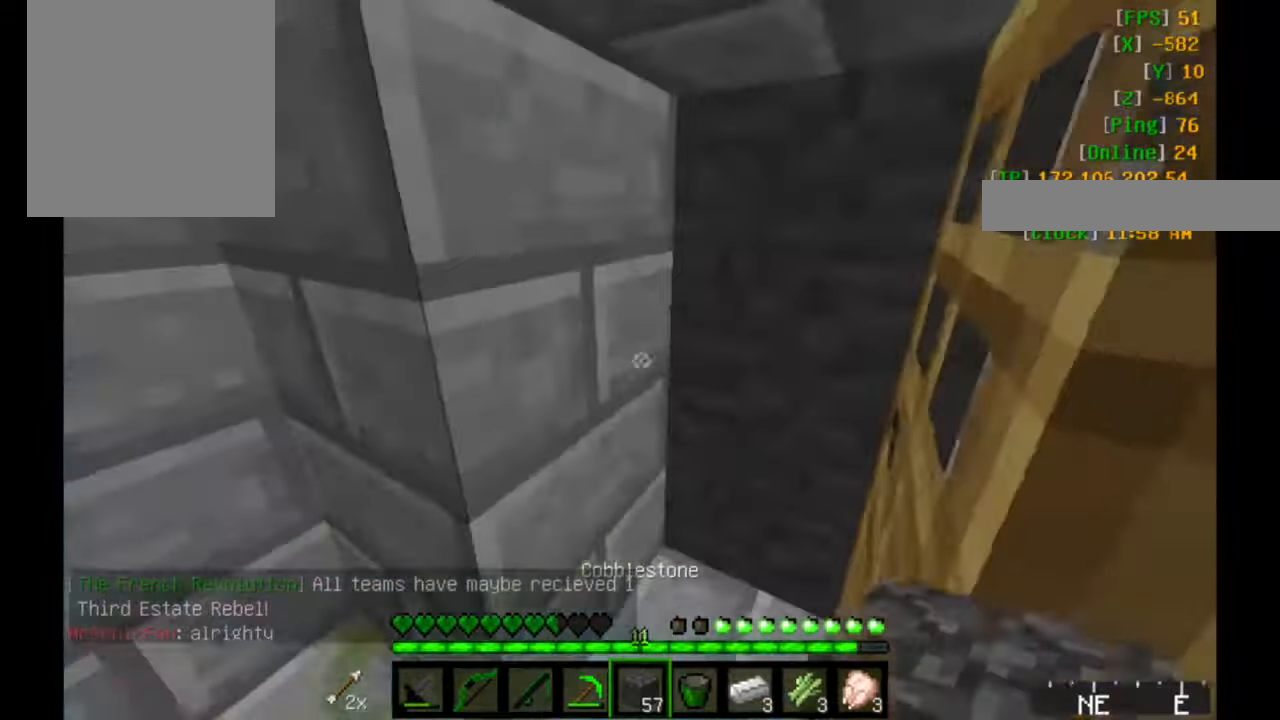
{"keys": ["a", "w"], "mouse": [], "events": [[50, "a", "down"], [100, "w", "up"], [250, "w", "down"]]}
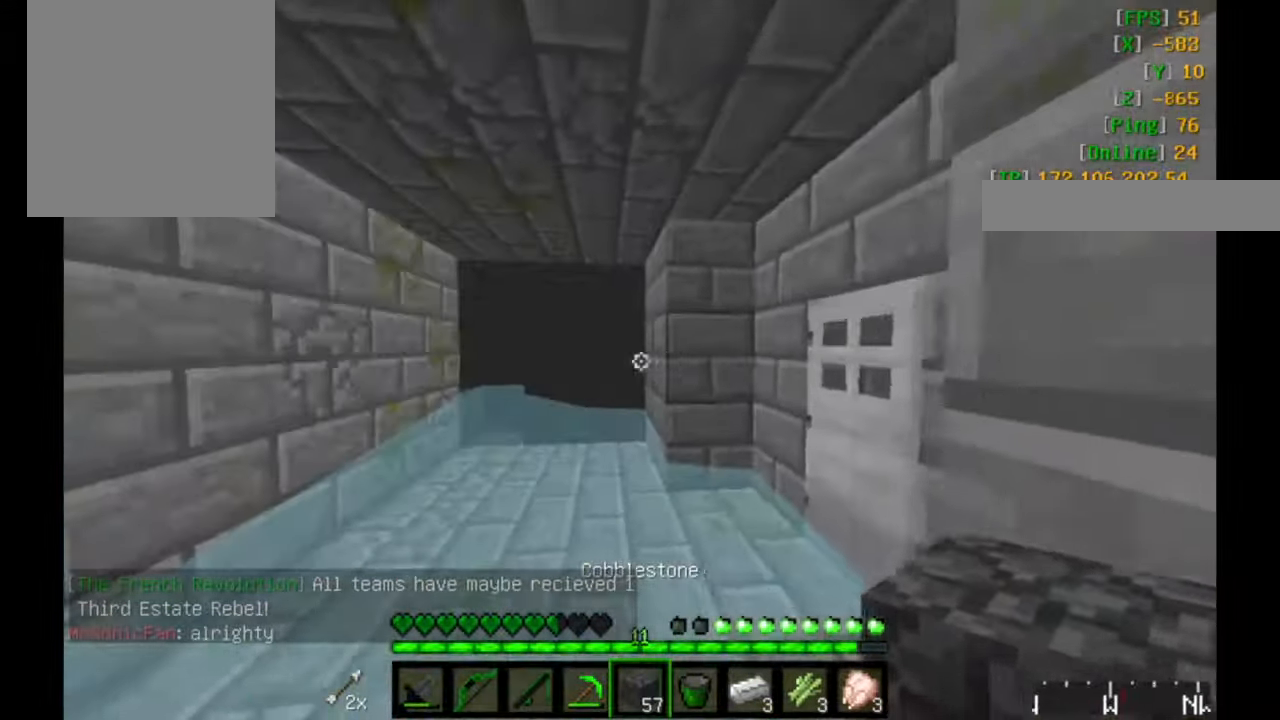
{"keys": ["w"], "mouse": ["right"], "events": [[166, "a", "up"], [500, "mouse_right", "down"]]}
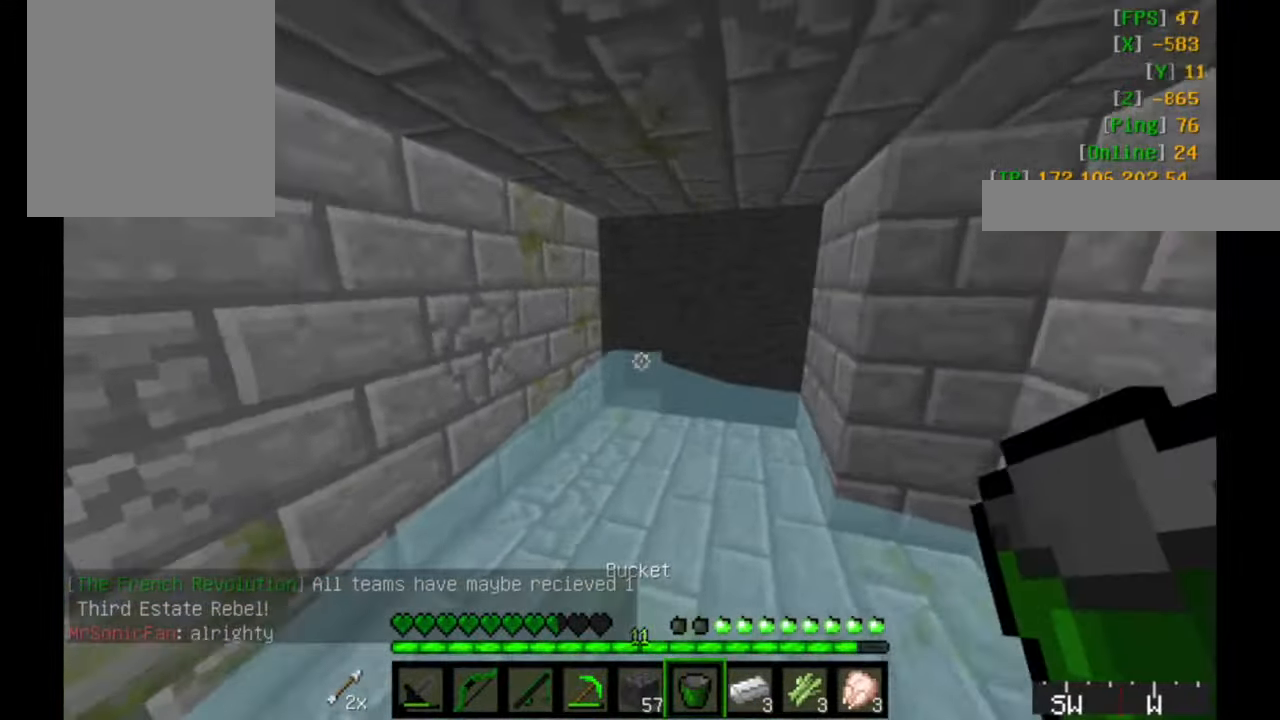
{"keys": ["w"], "mouse": [], "events": [[100, "mouse_right", "up"], [283, "a", "down"], [416, "a", "up"], [416, "mouse_right", "down"], [500, "mouse_right", "up"]]}
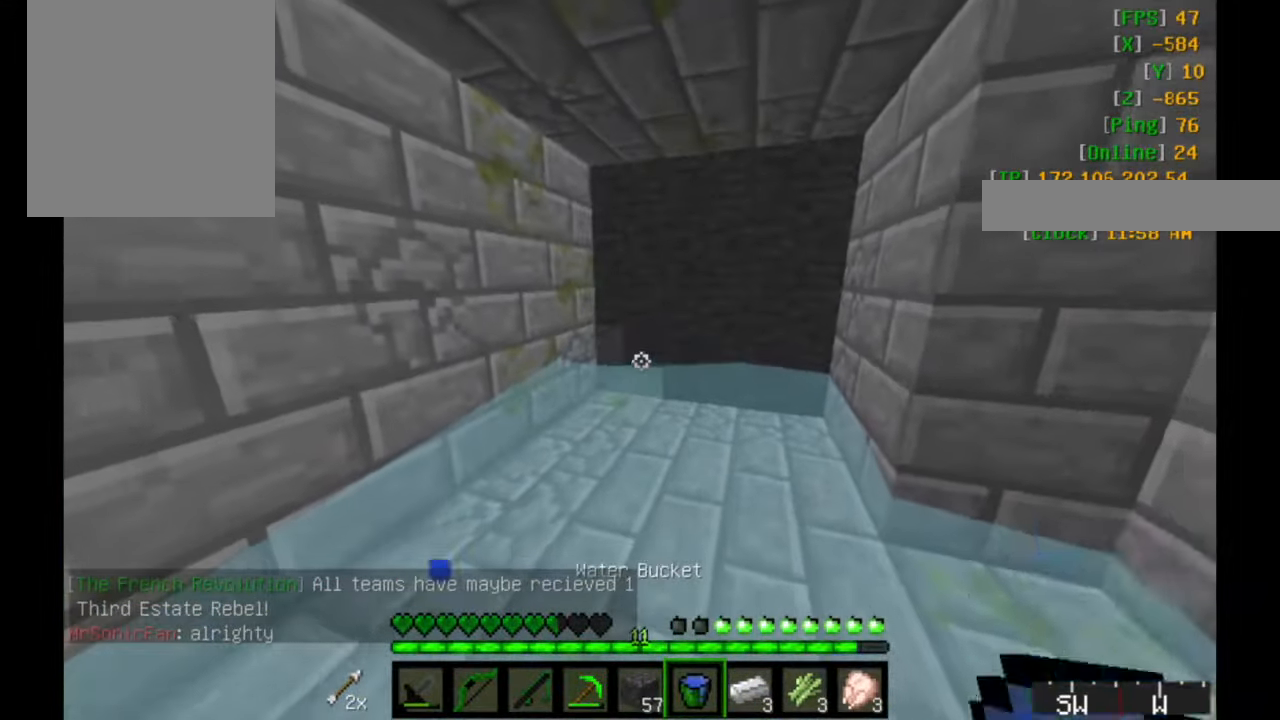
{"keys": ["a"], "mouse": [], "events": [[116, "a", "down"], [366, "w", "up"]]}
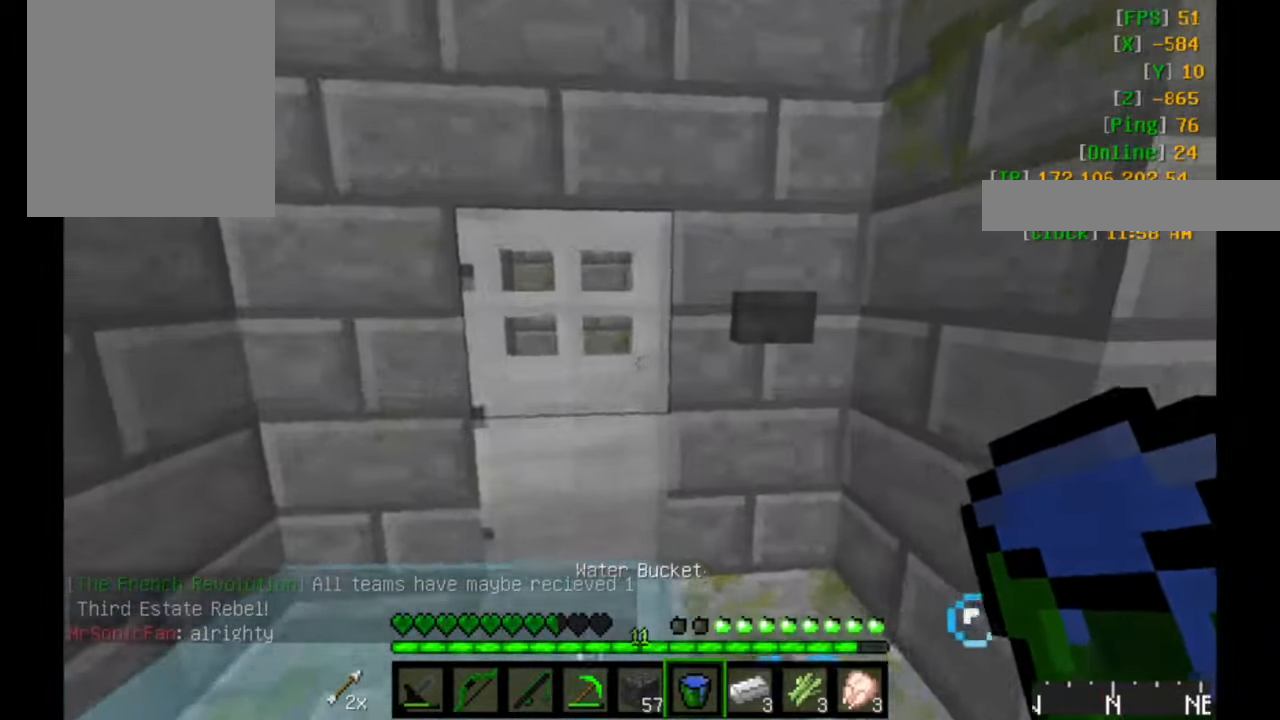
{"keys": ["a"], "mouse": ["right"], "events": [[50, "a", "up"], [416, "a", "down"], [416, "mouse_right", "down"]]}
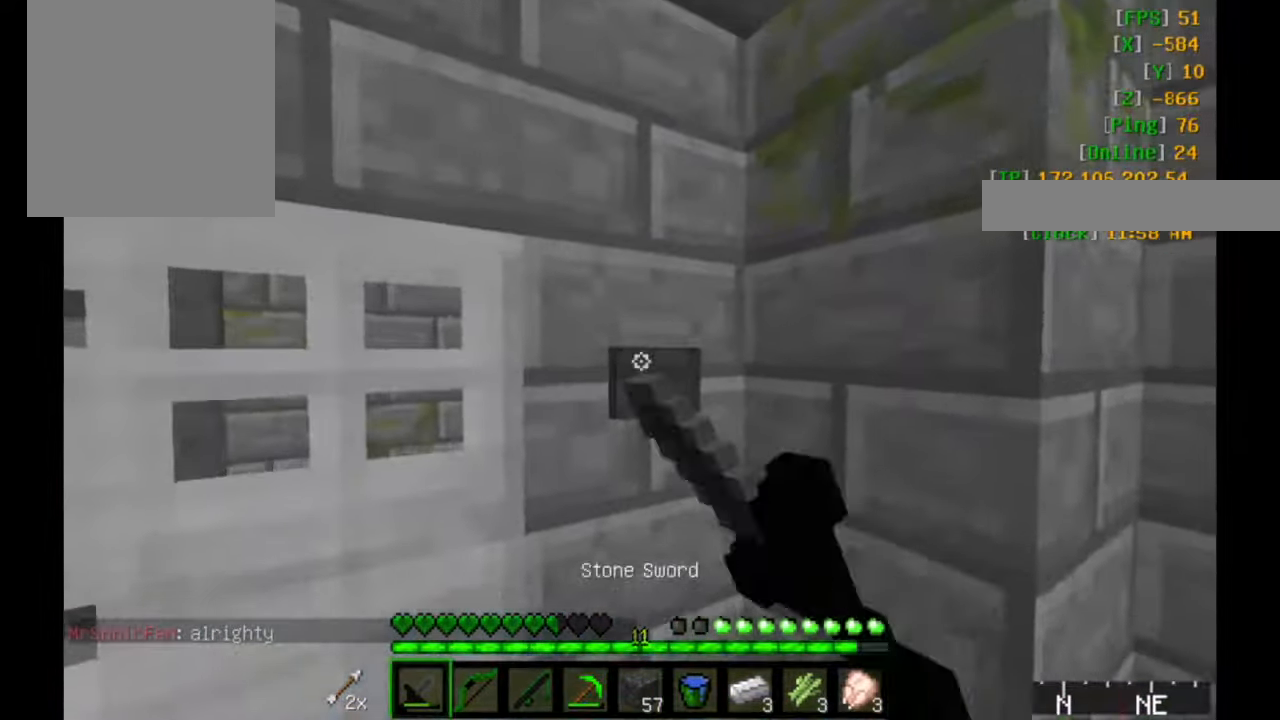
{"keys": ["w"], "mouse": [], "events": [[66, "mouse_right", "up"], [116, "a", "up"], [150, "w", "down"], [216, "a", "down"], [450, "a", "up"]]}
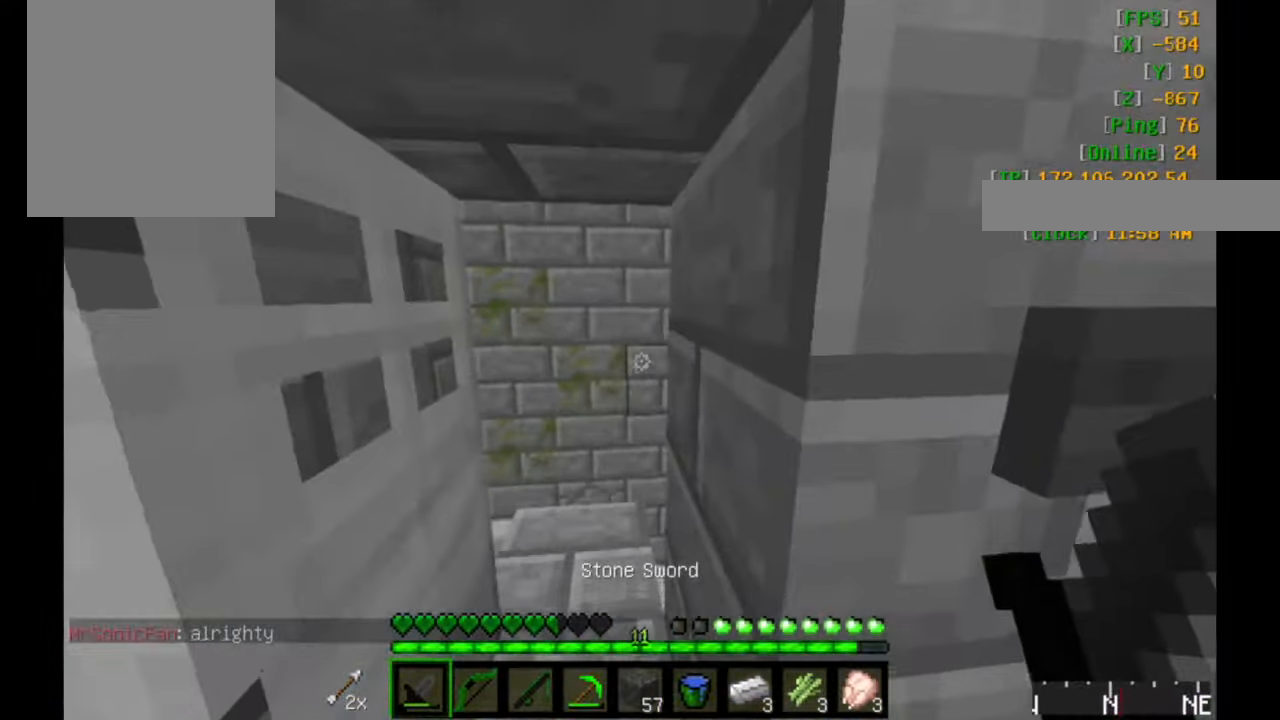
{"keys": ["w"], "mouse": [], "events": [[116, "a", "down"], [367, "a", "up"]]}
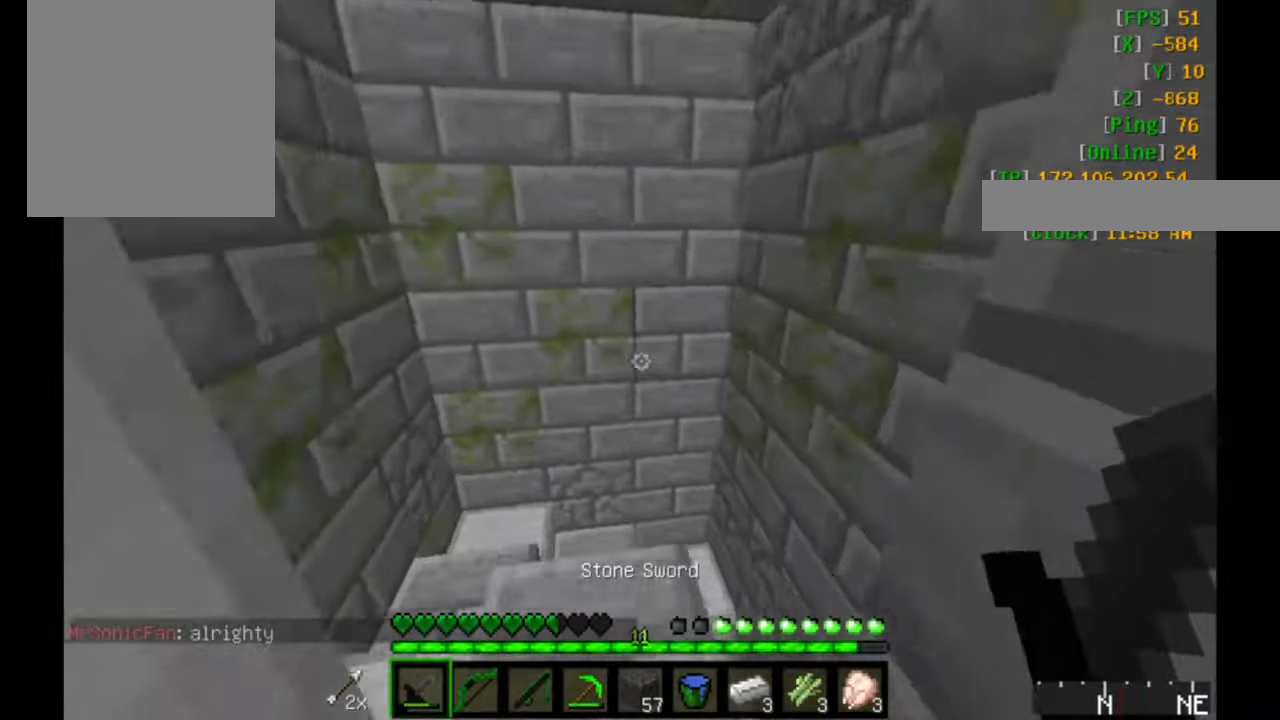
{"keys": ["a", "w"], "mouse": [], "events": [[100, "w", "up"], [283, "w", "down"], [350, "a", "down"]]}
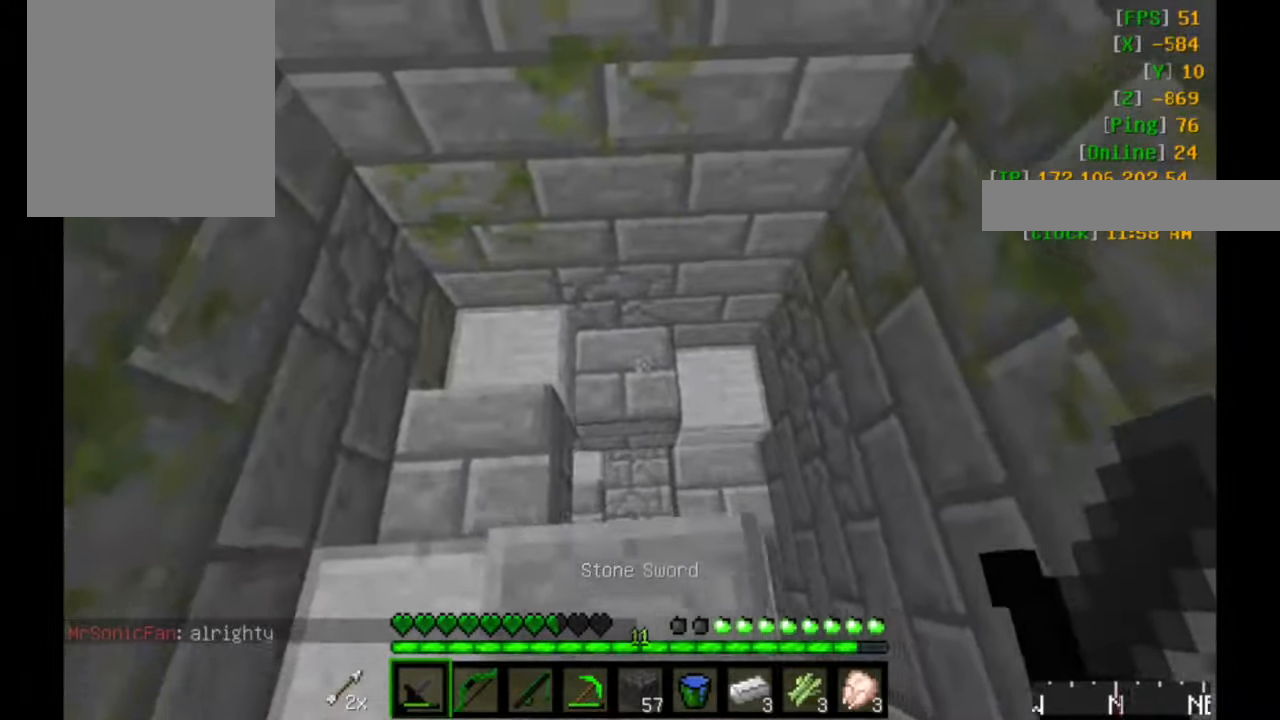
{"keys": ["w"], "mouse": [], "events": [[450, "a", "up"]]}
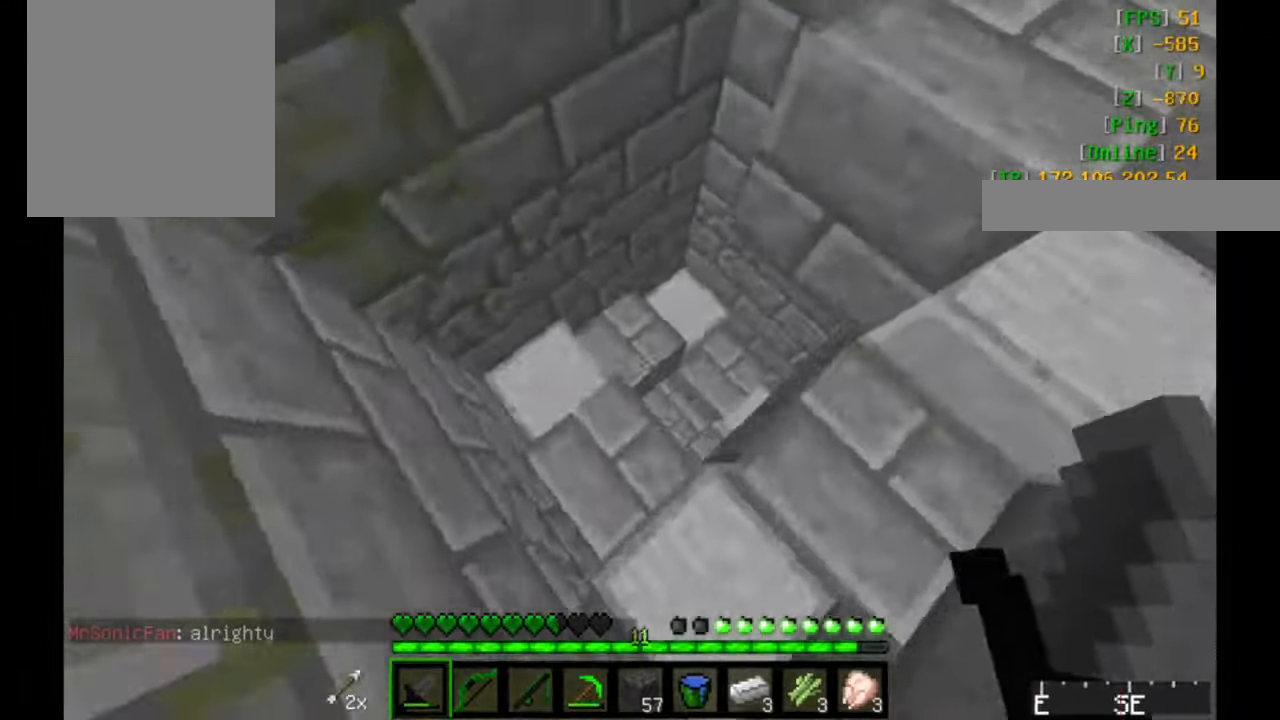
{"keys": ["w"], "mouse": [], "events": []}
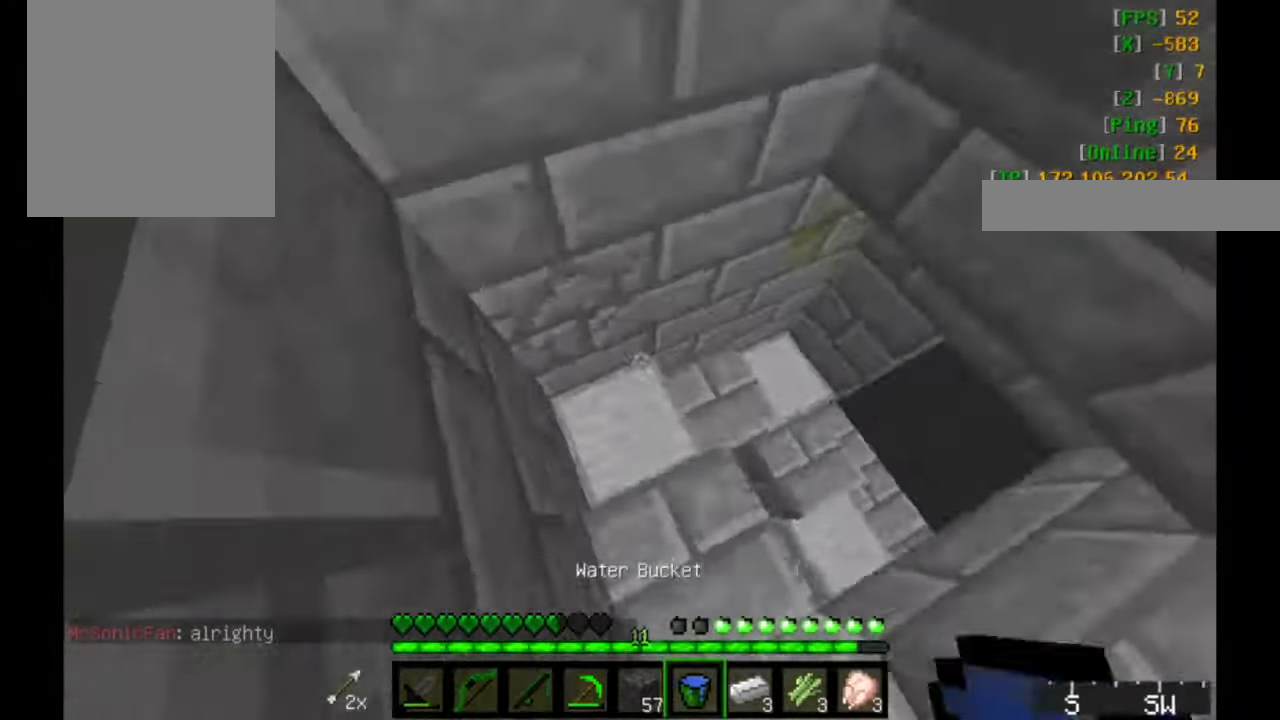
{"keys": ["a", "w"], "mouse": [], "events": [[367, "a", "down"]]}
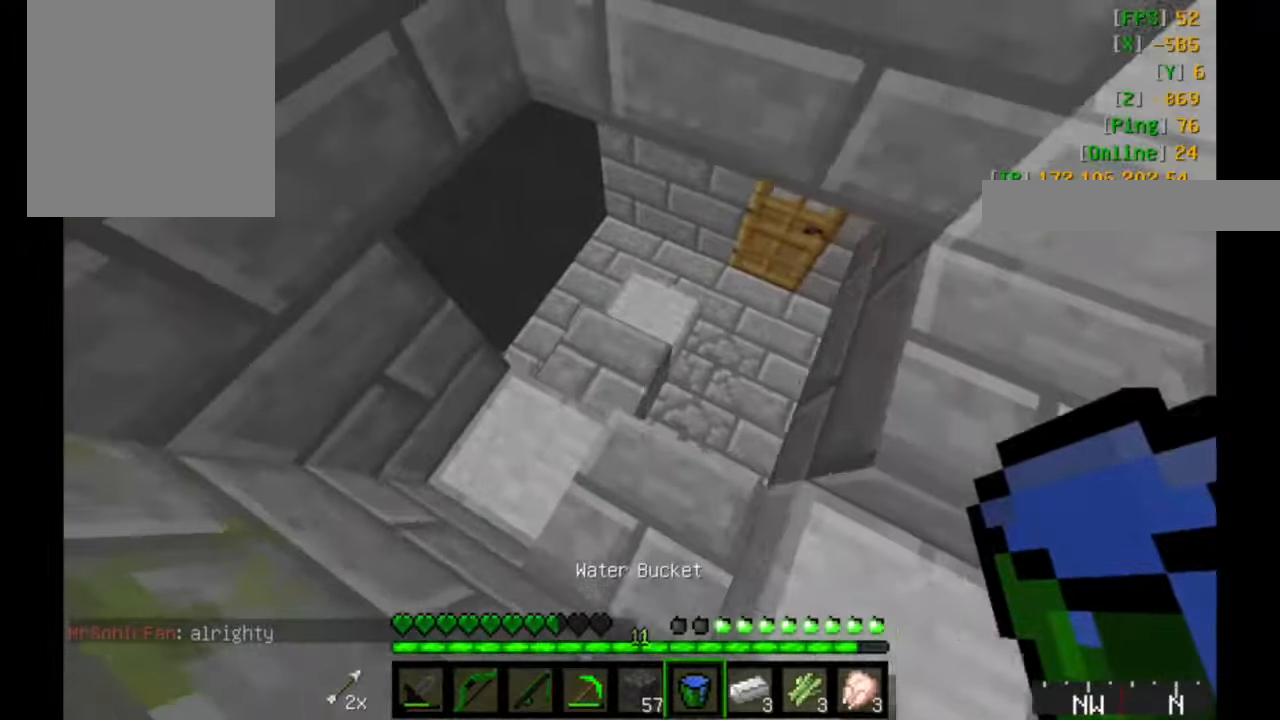
{"keys": ["w"], "mouse": [], "events": [[17, "w", "up"], [167, "w", "down"], [267, "a", "up"]]}
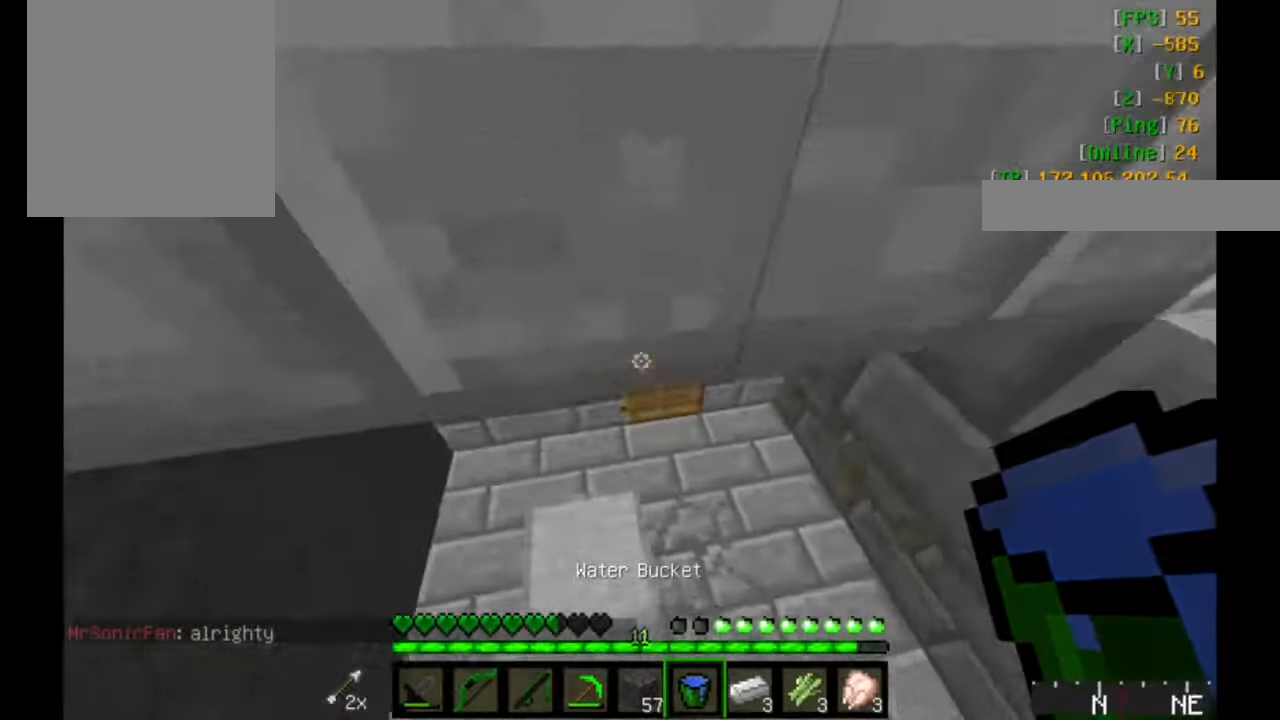
{"keys": ["w"], "mouse": ["right"], "events": [[117, "d", "down"], [267, "d", "up"], [417, "mouse_right", "down"]]}
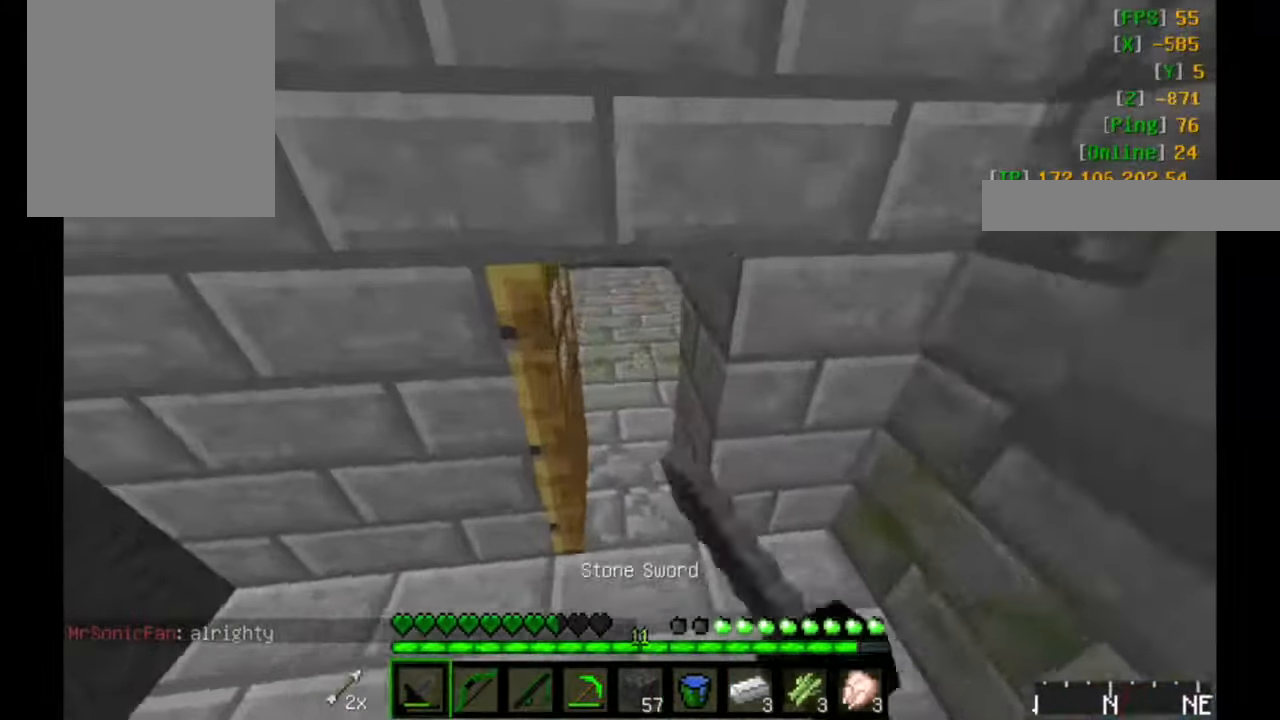
{"keys": ["w"], "mouse": [], "events": [[17, "mouse_right", "up"]]}
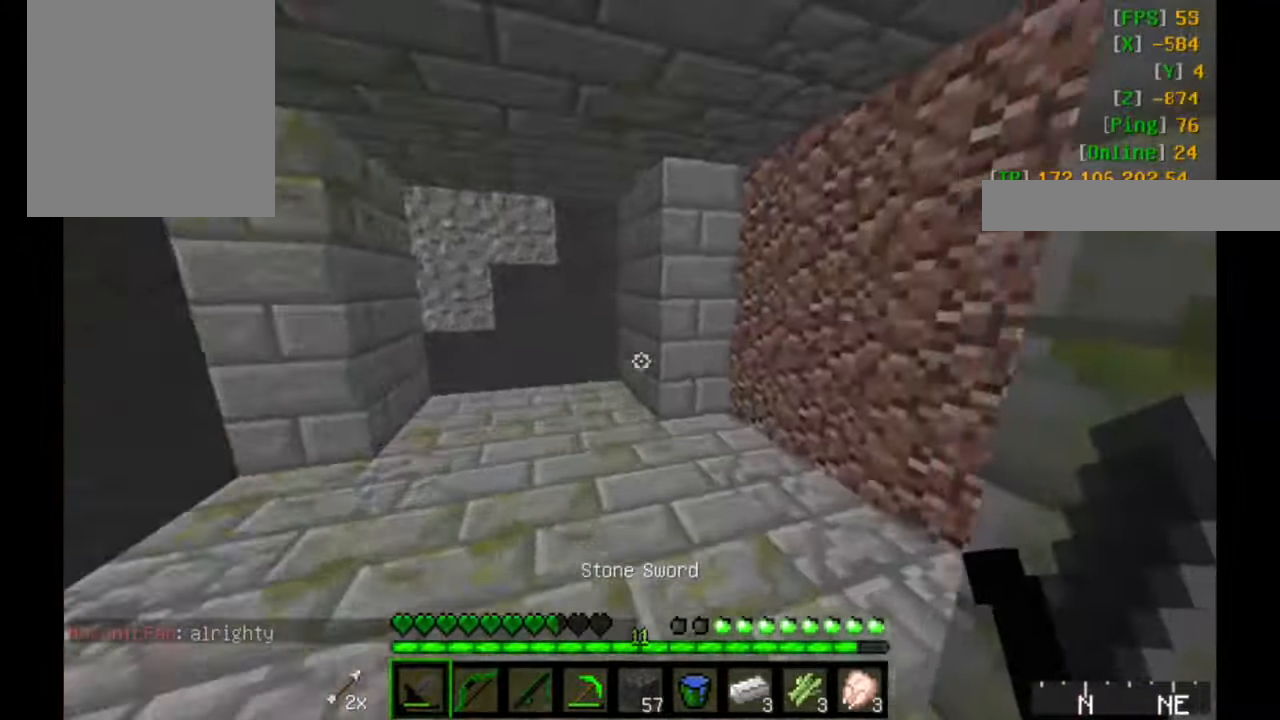
{"keys": [], "mouse": [], "events": [[100, "w", "up"], [150, "w", "down"], [317, "w", "up"]]}
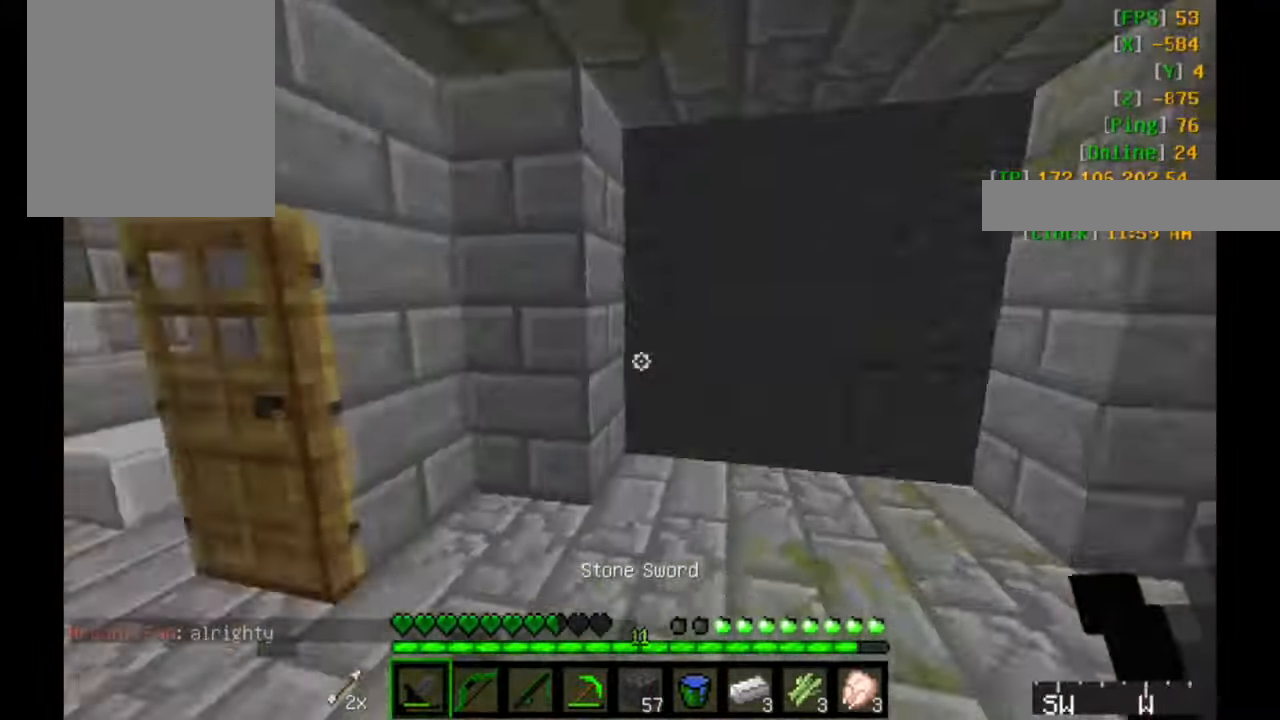
{"keys": ["w"], "mouse": [], "events": [[100, "w", "down"]]}
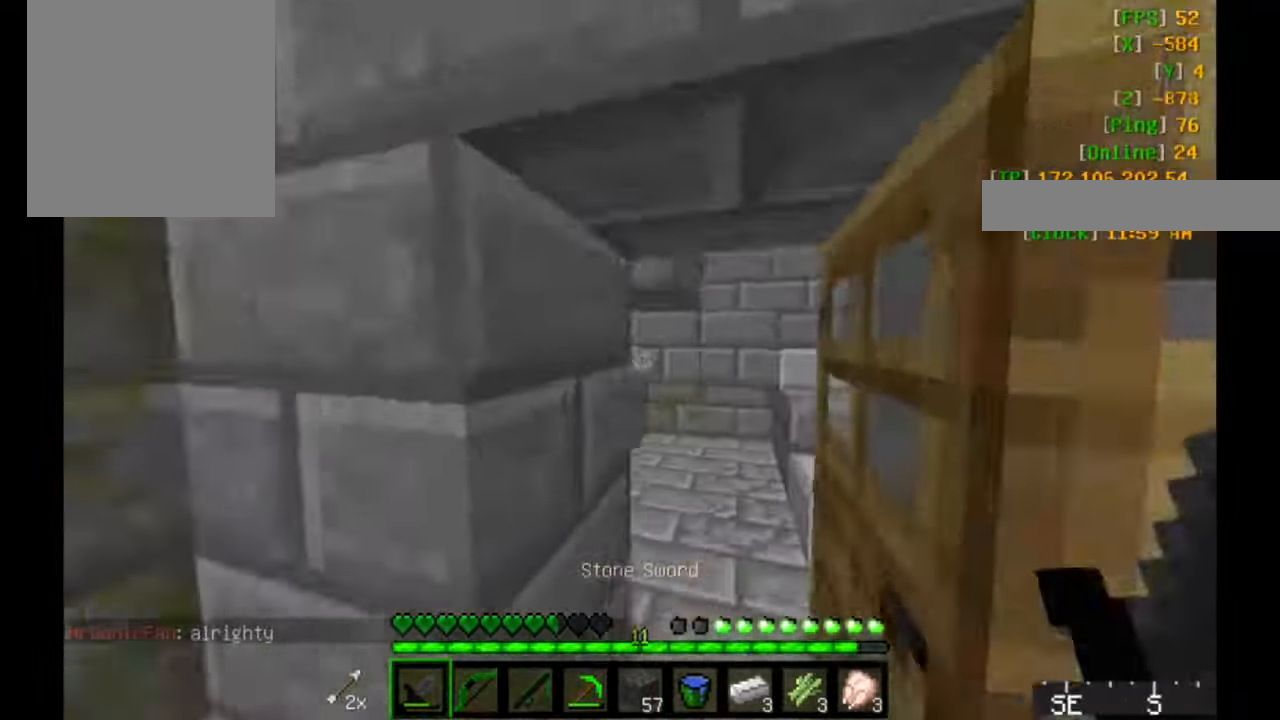
{"keys": ["d", "w"], "mouse": [], "events": [[367, "d", "down"]]}